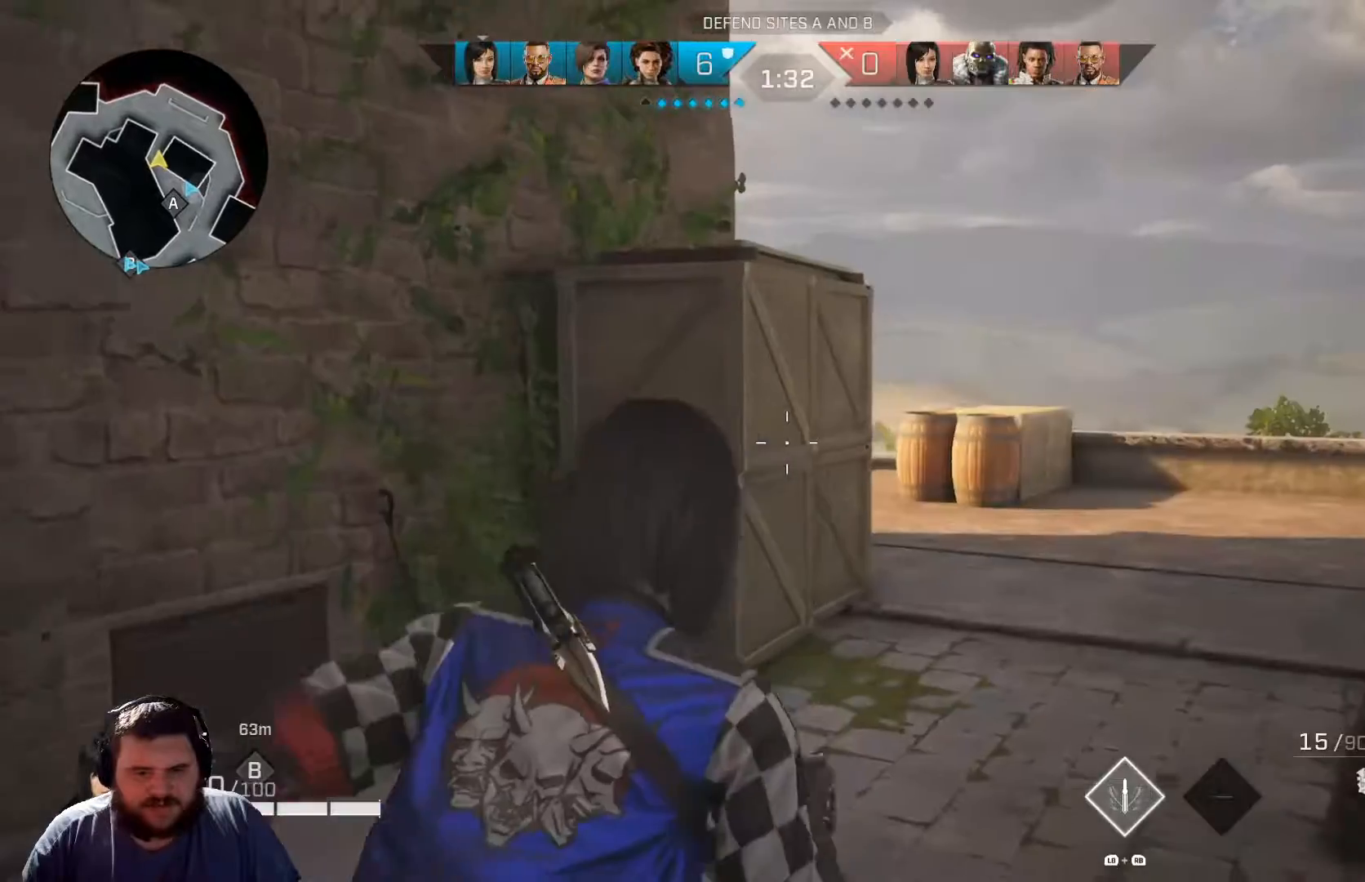
Gameplay with a controller (Xbox layout); each line is a JSON object with the inputs held at the frame after it. "events" lists button and stick changes between this image and that frame as [ms after this image, input, new state], when the widget could be followed in between.
{"buttons": [], "left_stick": "up", "right_stick": "left", "events": [[34, "right_stick", "left"], [250, "left_stick", "up"]]}
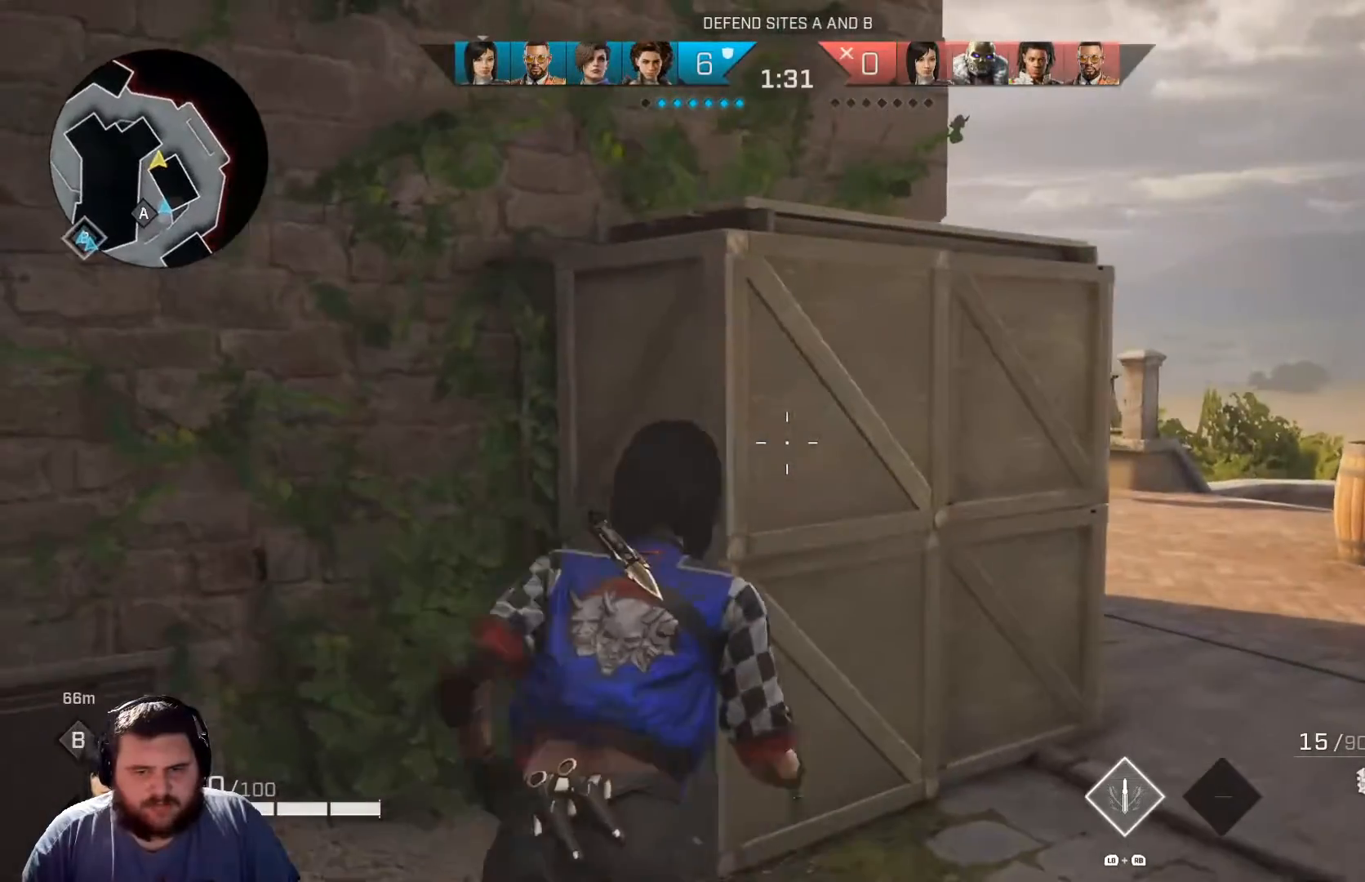
{"buttons": [], "left_stick": "up-right", "right_stick": "left", "events": [[33, "left_stick", "up-right"]]}
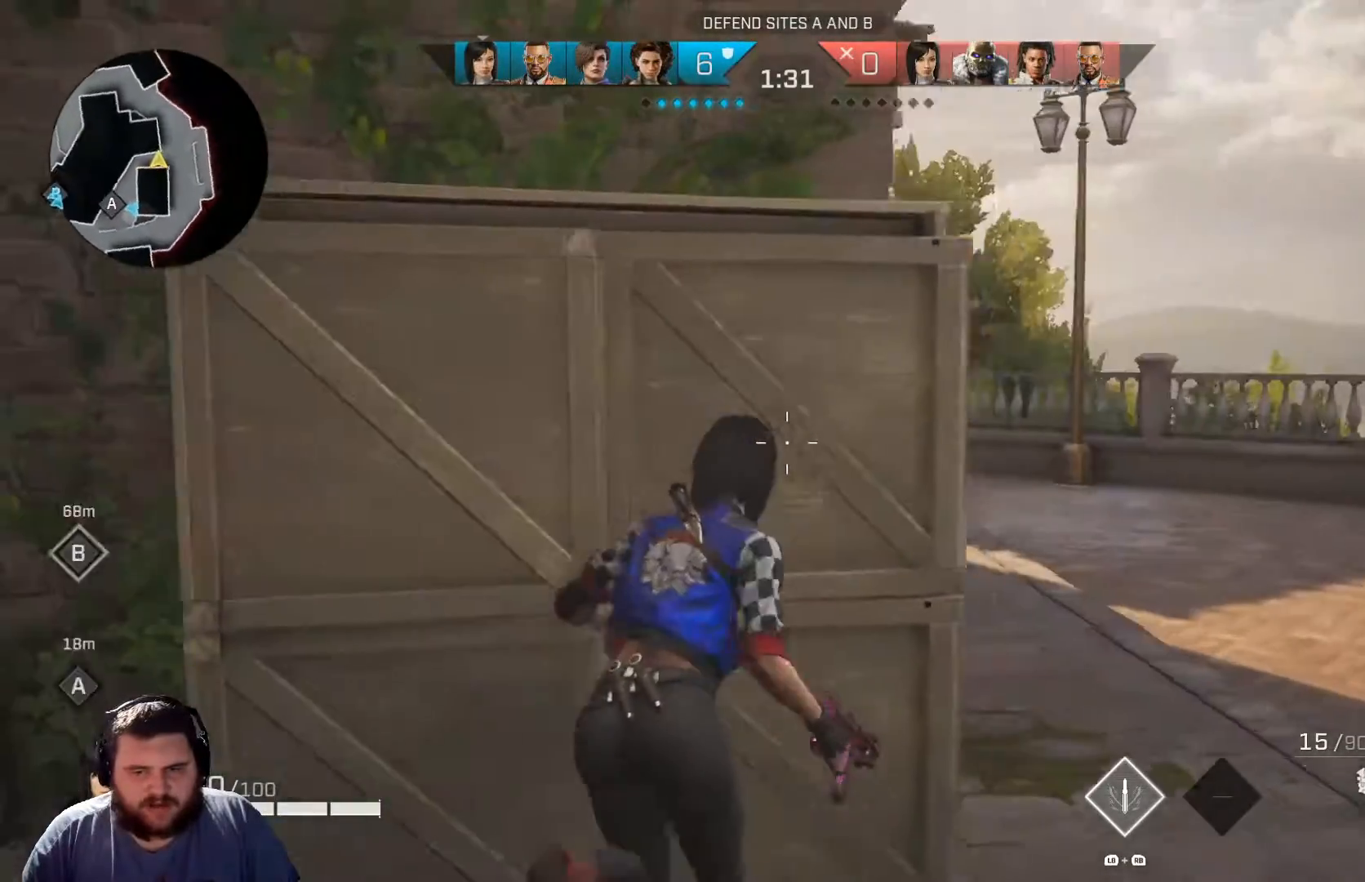
{"buttons": [], "left_stick": "center", "right_stick": "left", "events": [[67, "left_stick", "center"], [184, "right_stick", "center"], [434, "right_stick", "left"]]}
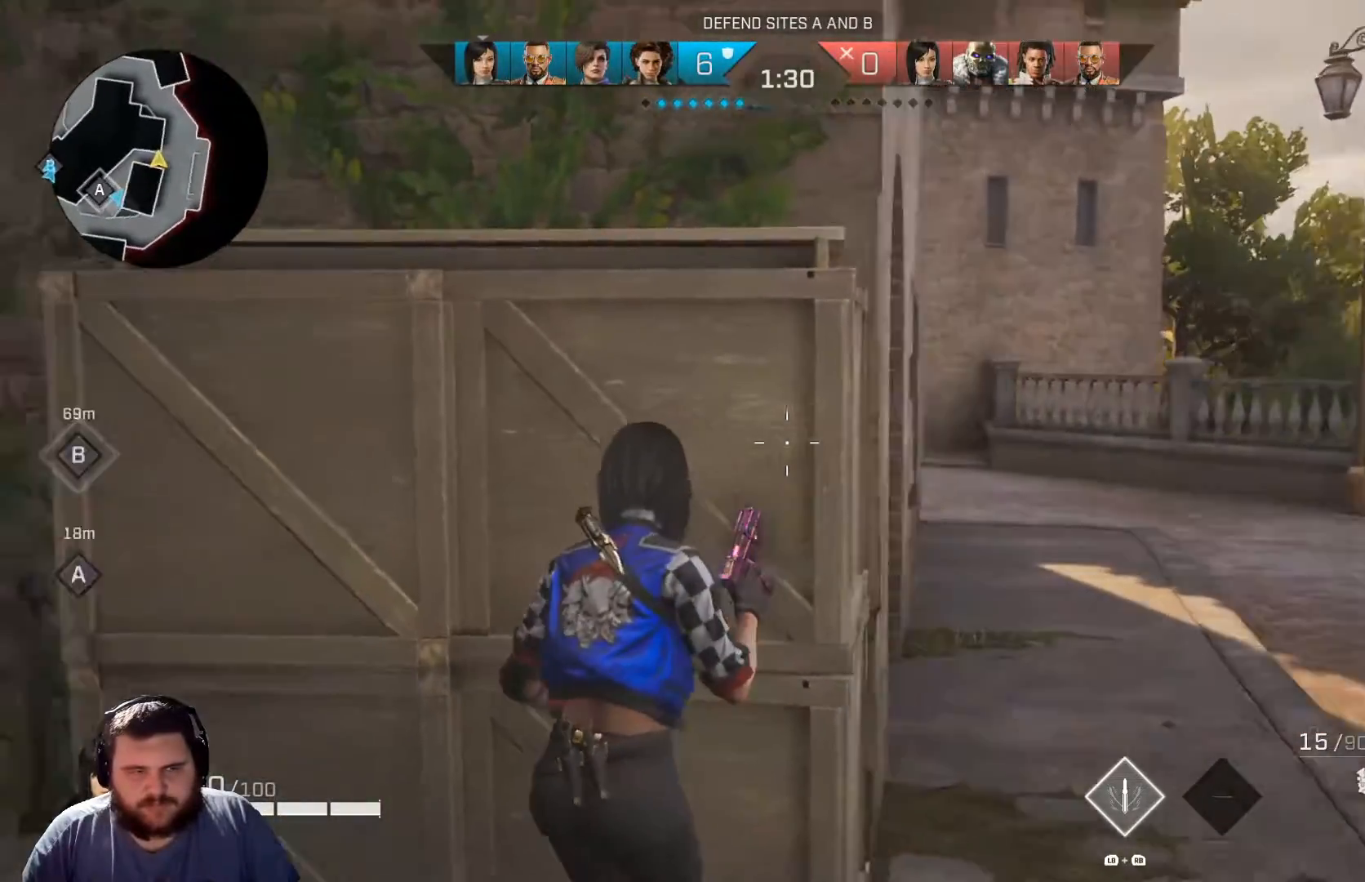
{"buttons": [], "left_stick": "right", "right_stick": "center", "events": [[67, "left_stick", "up-right"], [67, "right_stick", "center"], [184, "left_stick", "center"], [417, "left_stick", "right"]]}
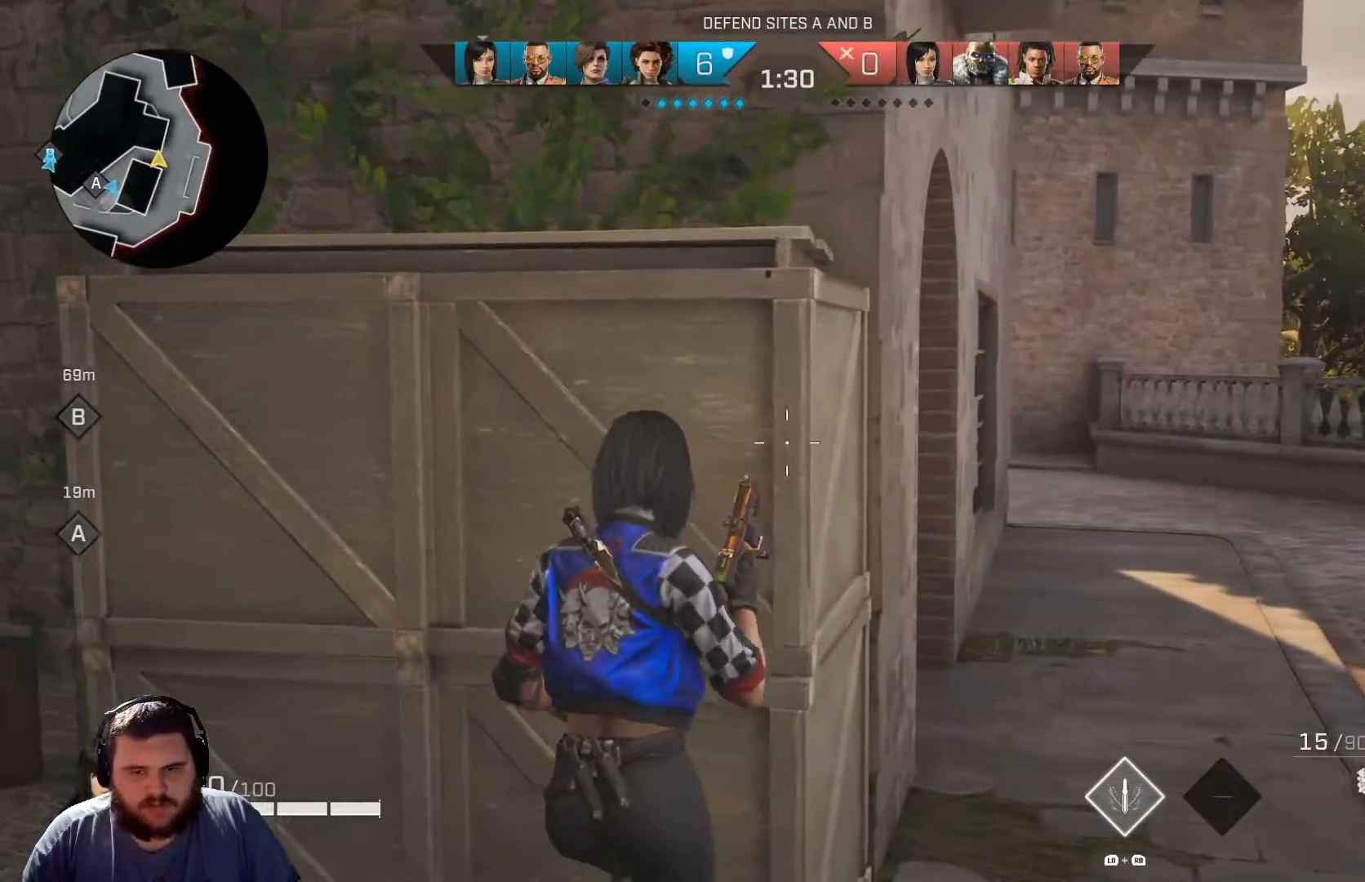
{"buttons": [], "left_stick": "up-right", "right_stick": "center", "events": [[184, "left_stick", "up-right"]]}
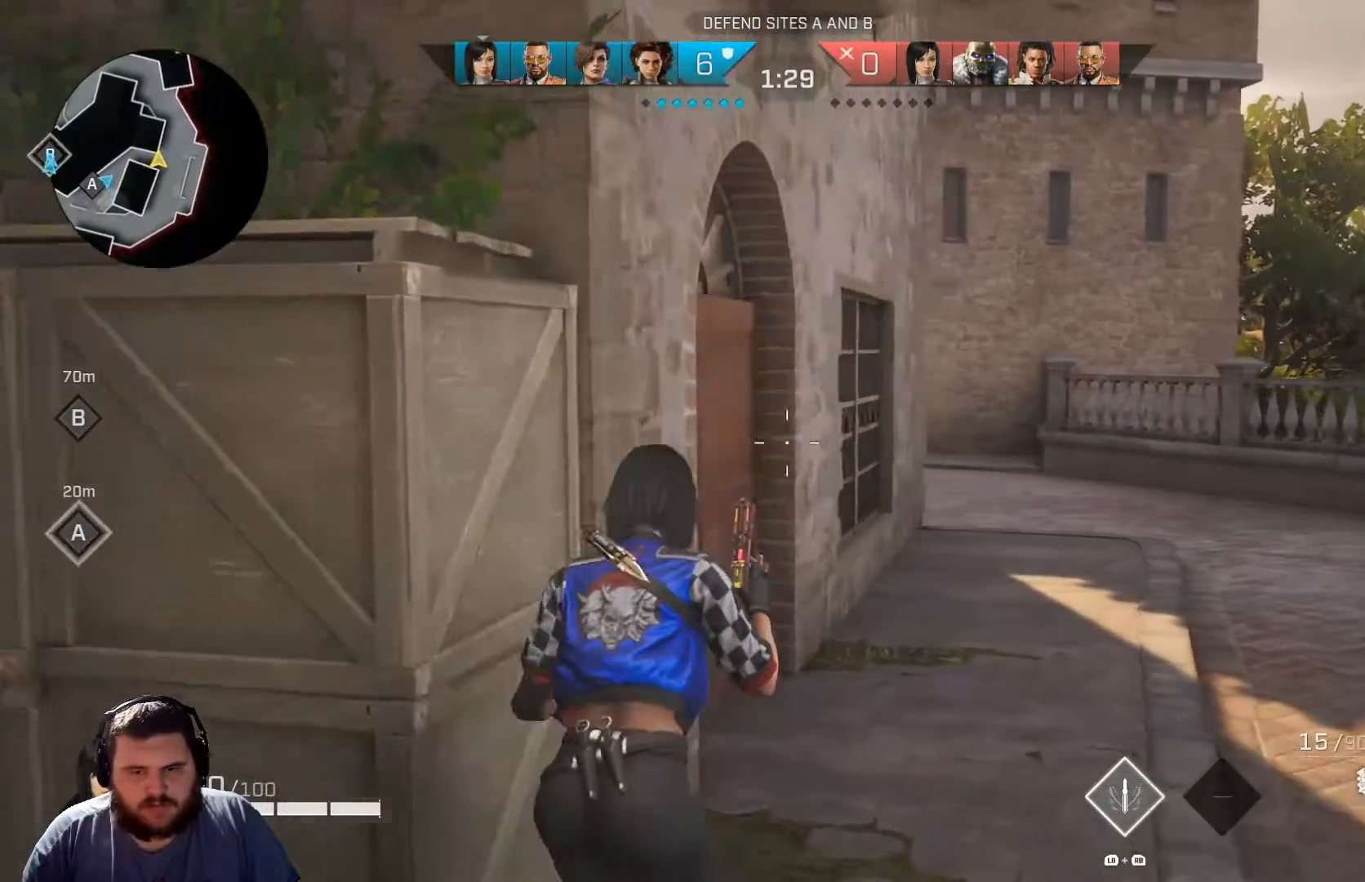
{"buttons": [], "left_stick": "up", "right_stick": "center", "events": [[50, "left_stick", "up"], [83, "L3", "down"], [200, "L3", "up"]]}
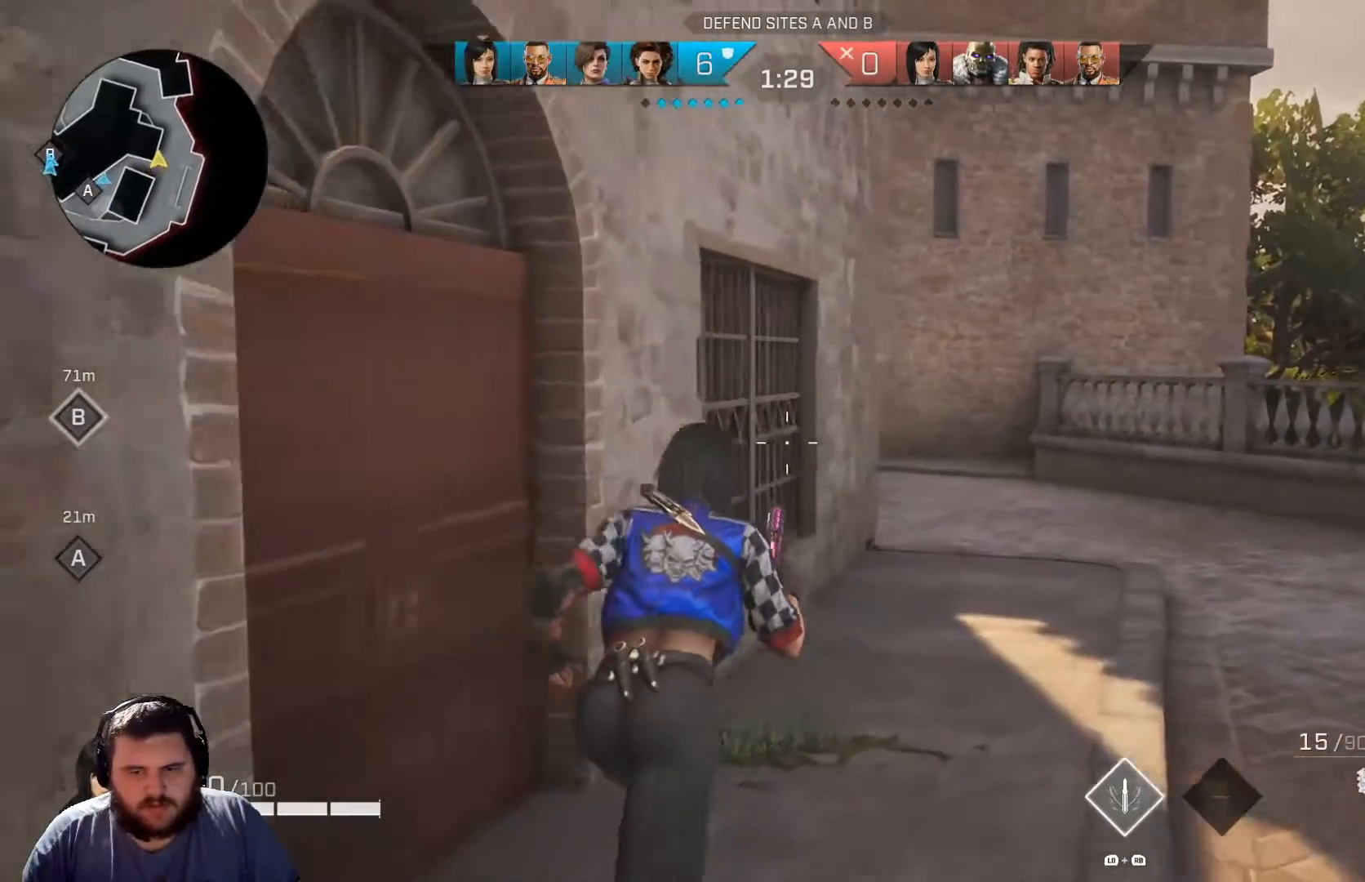
{"buttons": [], "left_stick": "up", "right_stick": "left", "events": [[368, "right_stick", "left"]]}
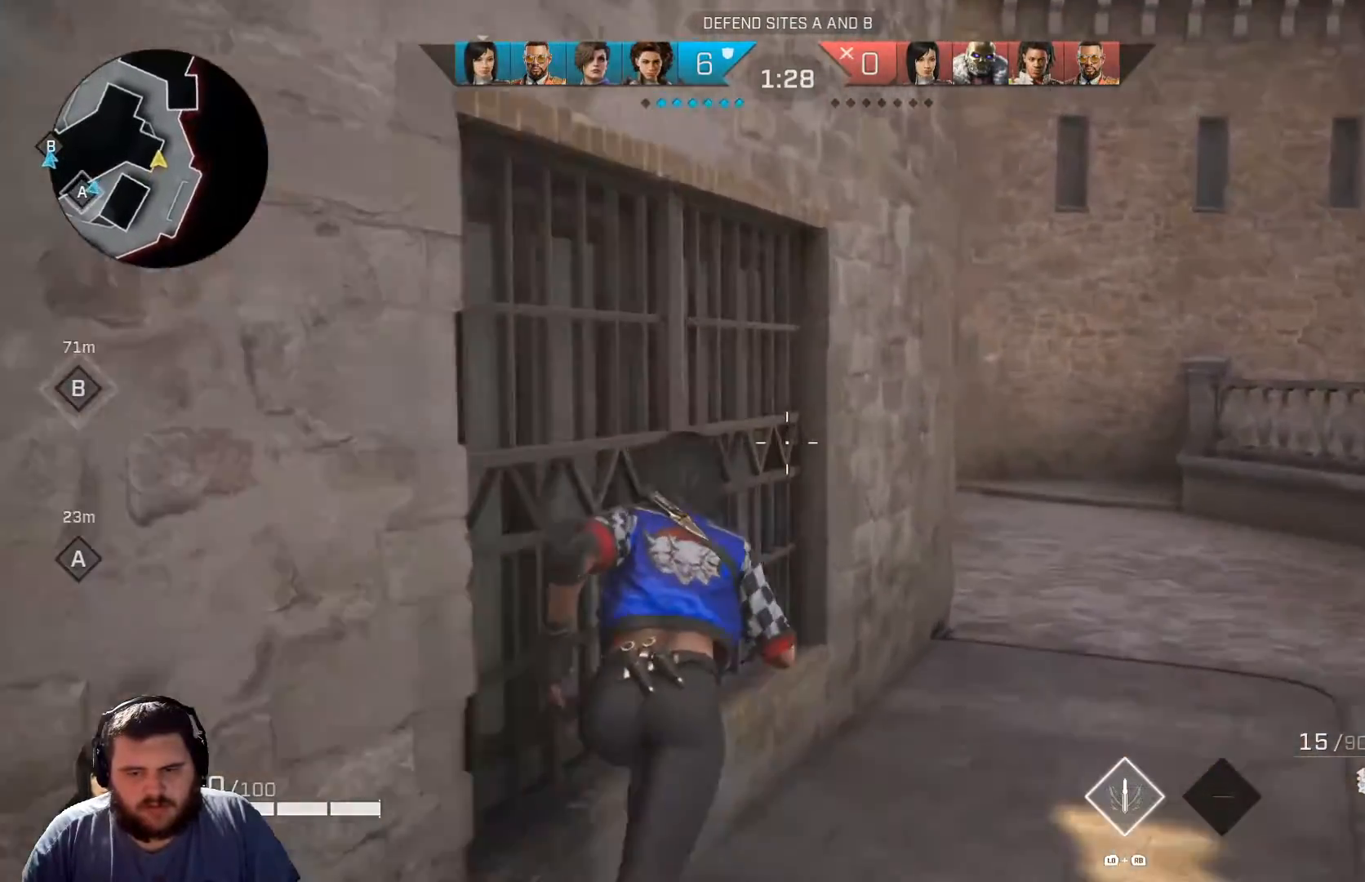
{"buttons": [], "left_stick": "center", "right_stick": "left", "events": [[484, "left_stick", "center"]]}
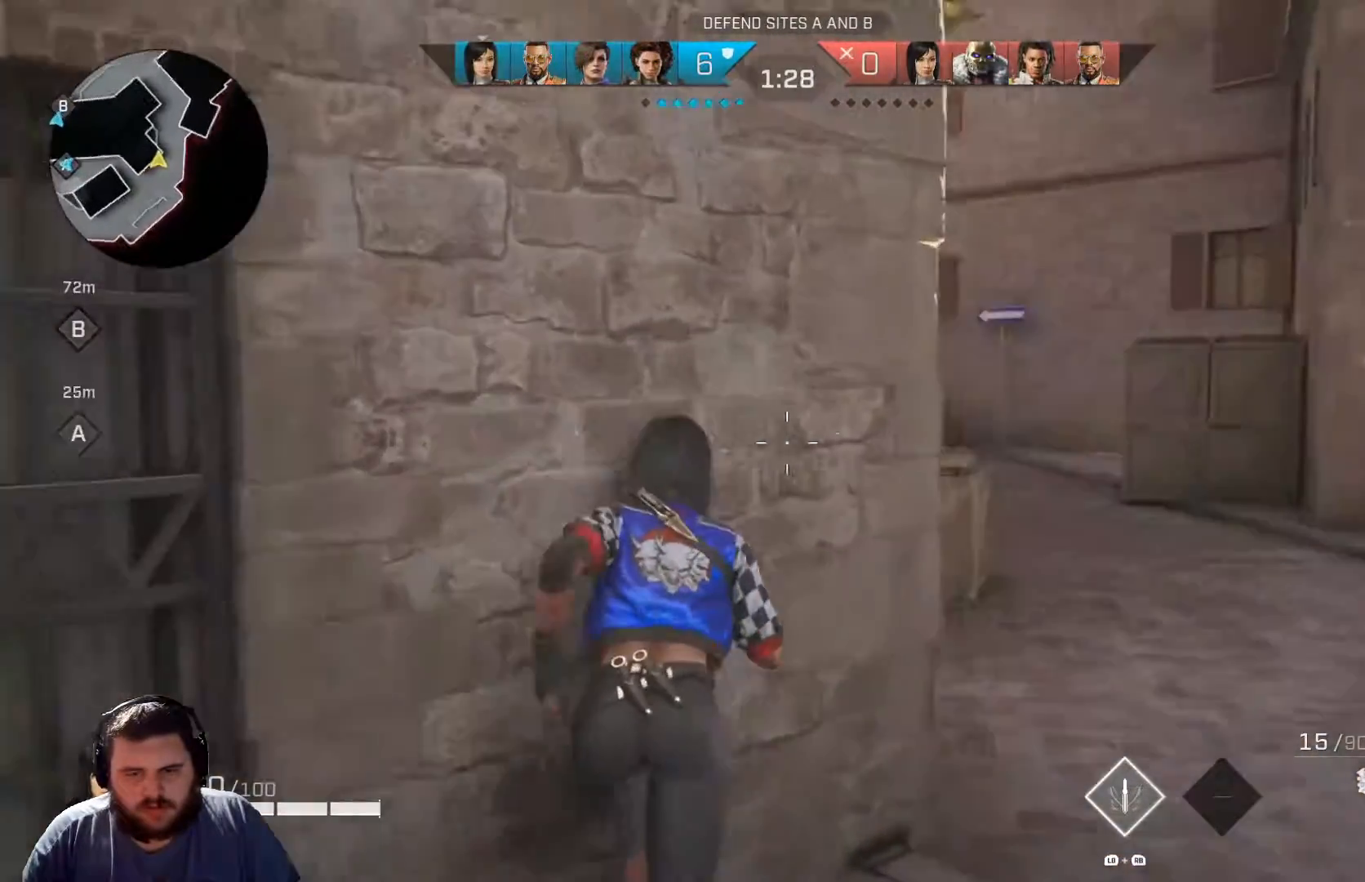
{"buttons": [], "left_stick": "center", "right_stick": "center", "events": [[101, "right_stick", "center"], [167, "right_stick", "left"], [334, "right_stick", "center"]]}
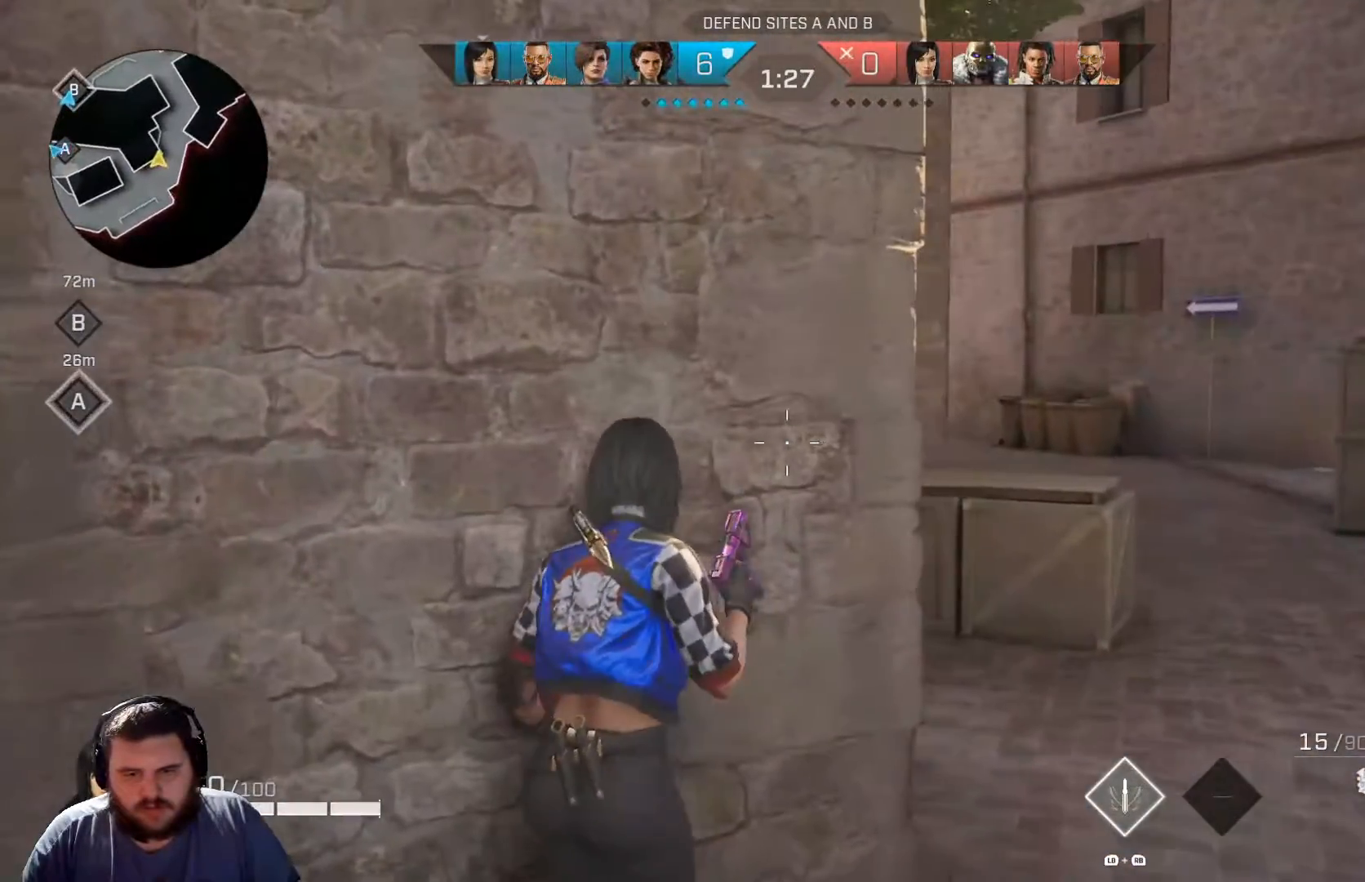
{"buttons": [], "left_stick": "up-right", "right_stick": "center", "events": [[50, "left_stick", "up-right"]]}
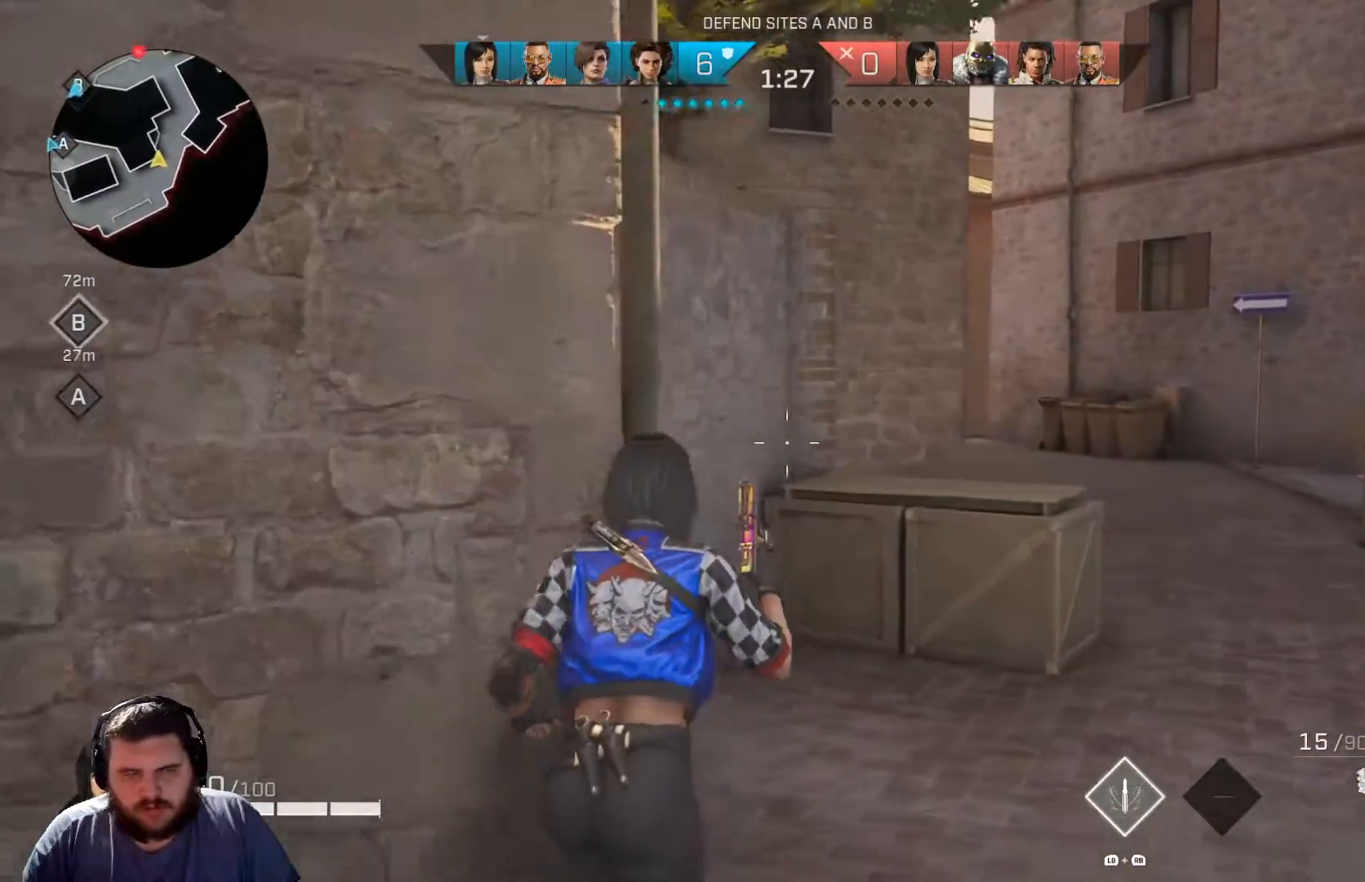
{"buttons": [], "left_stick": "up-right", "right_stick": "center", "events": [[217, "L3", "down"], [368, "L3", "up"]]}
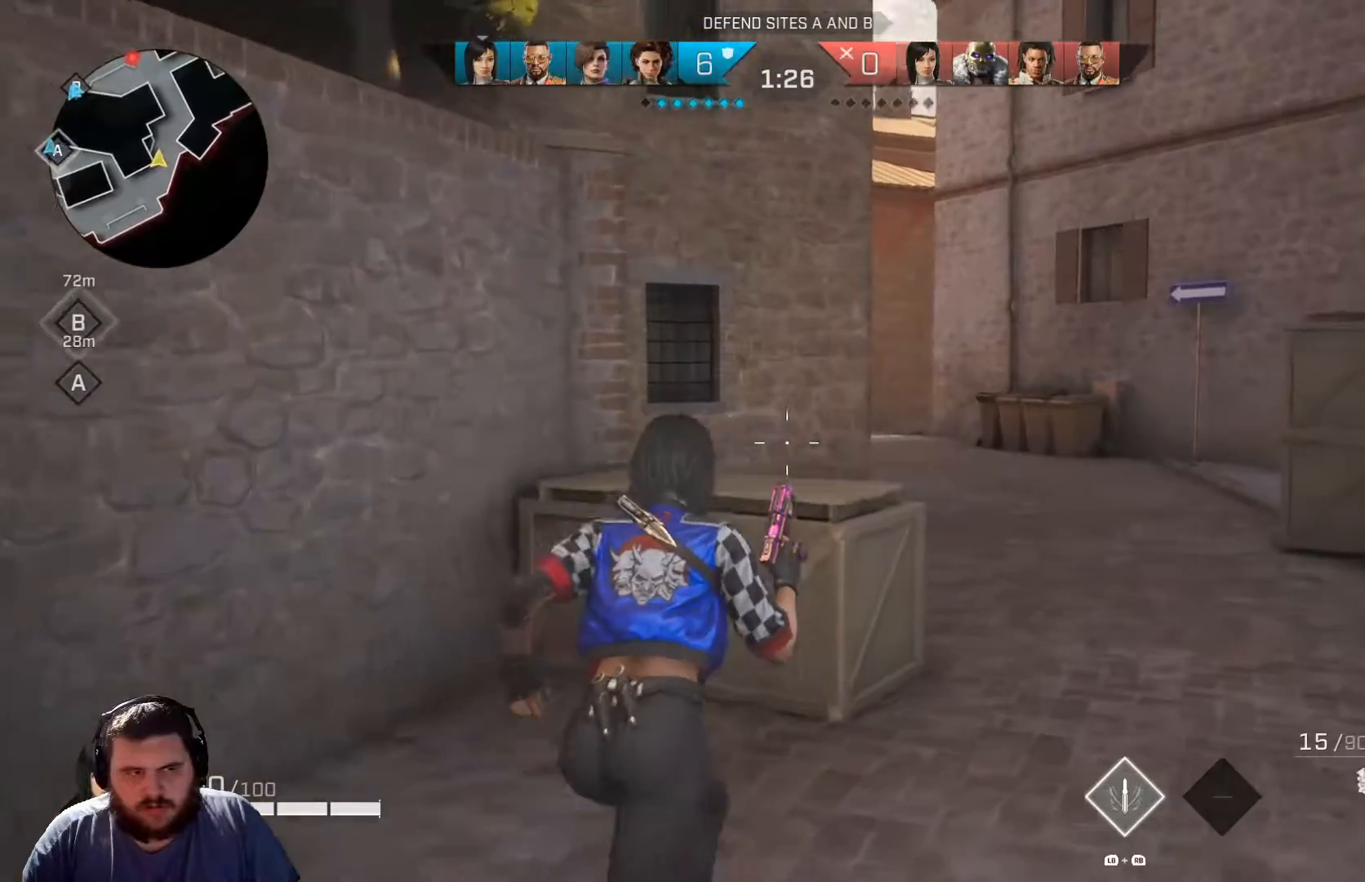
{"buttons": [], "left_stick": "up", "right_stick": "left", "events": [[150, "left_stick", "up"], [167, "L3", "down"], [284, "L3", "up"], [500, "right_stick", "left"]]}
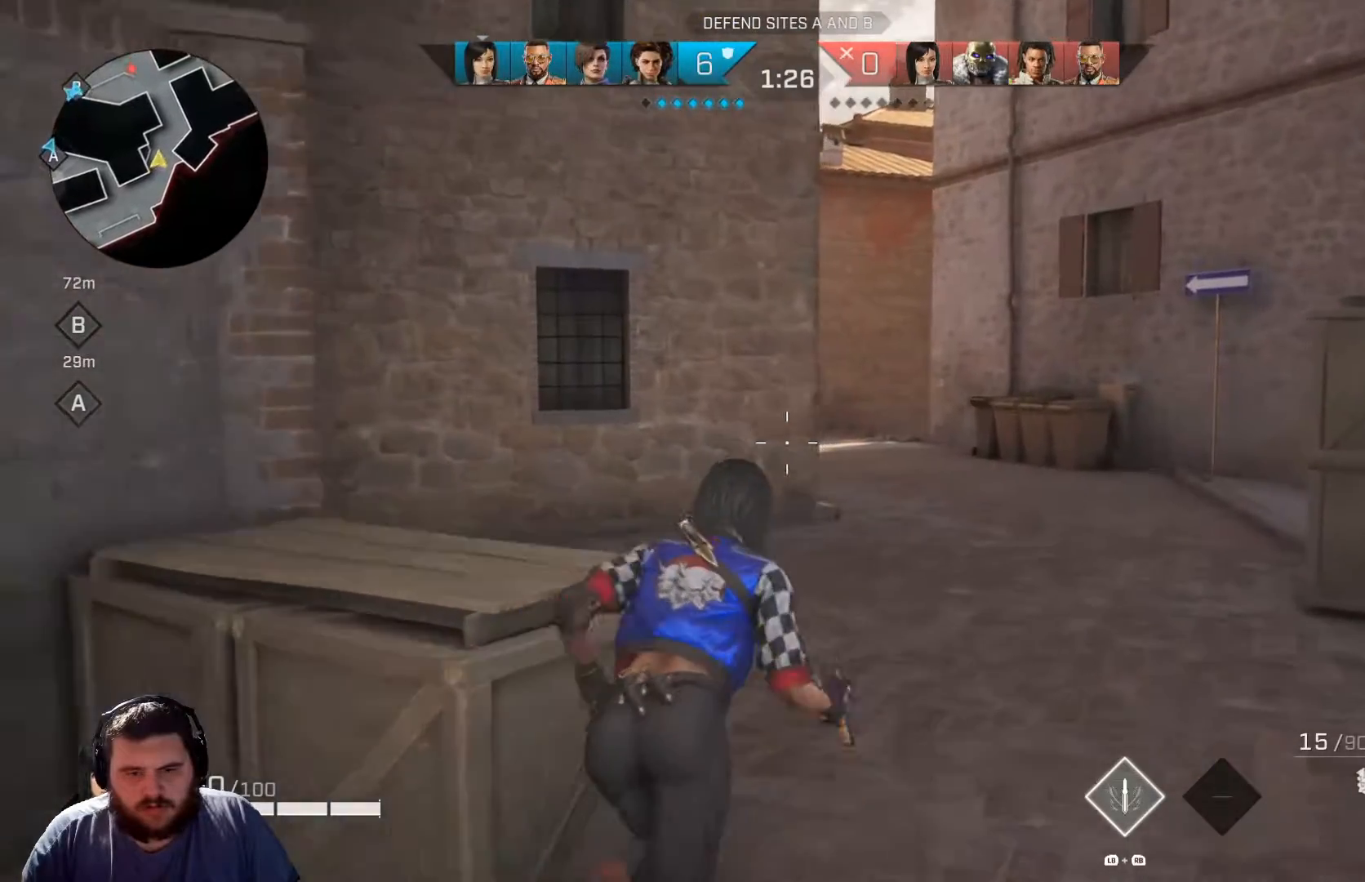
{"buttons": [], "left_stick": "up", "right_stick": "left", "events": []}
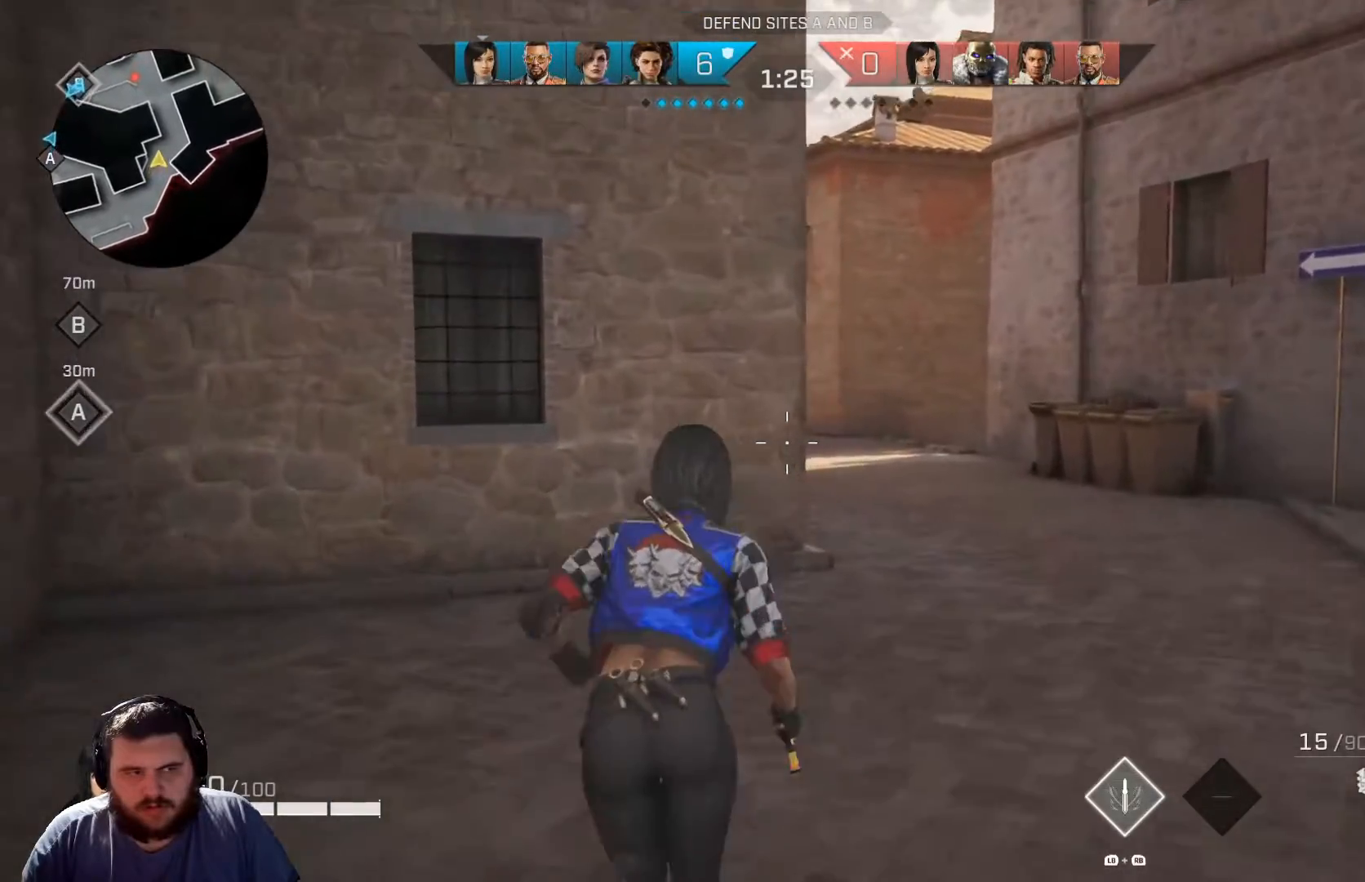
{"buttons": [], "left_stick": "up", "right_stick": "left", "events": [[67, "R3", "down"], [133, "right_stick", "center"], [217, "R3", "up"], [250, "right_stick", "left"]]}
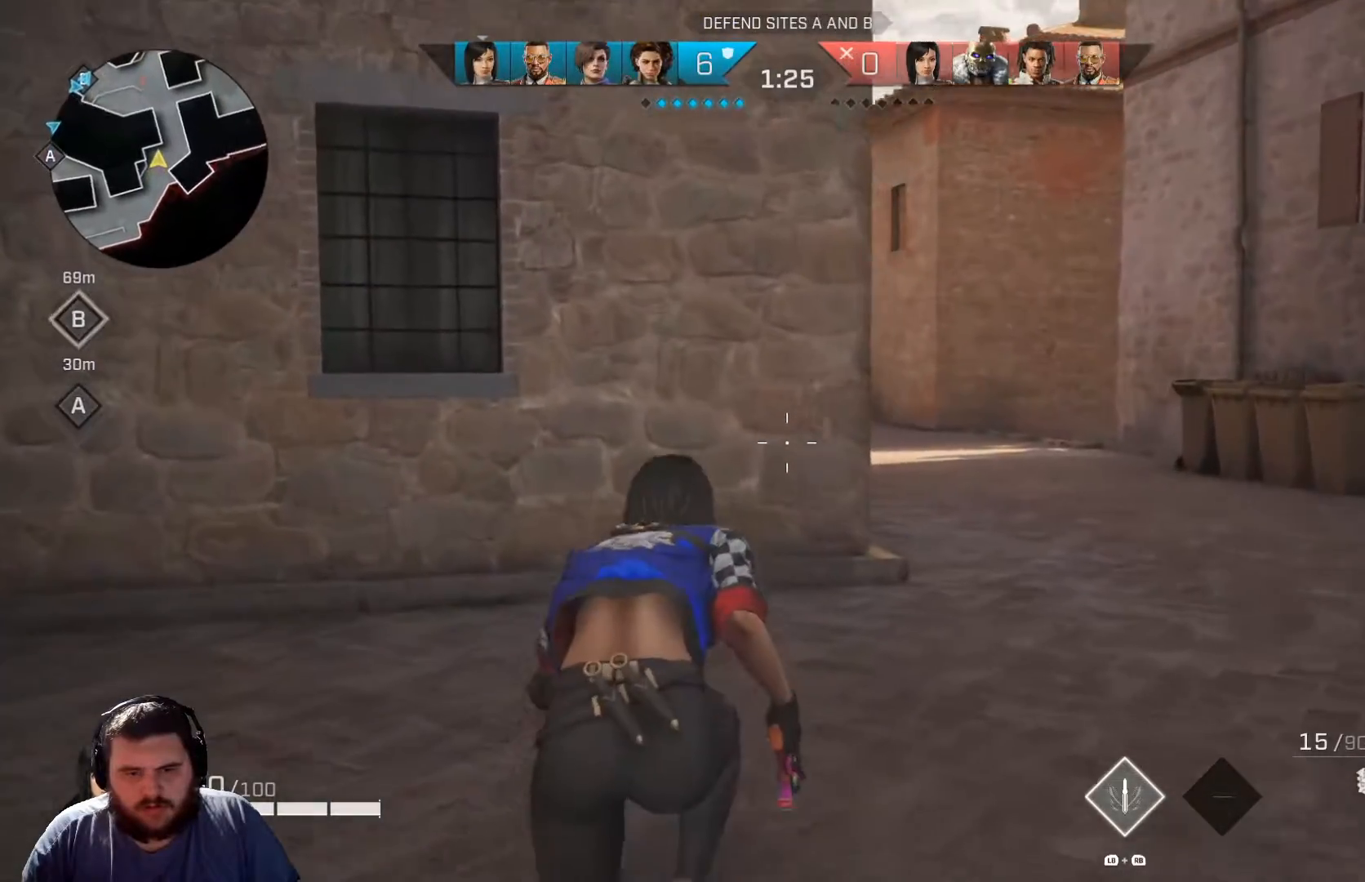
{"buttons": [], "left_stick": "up", "right_stick": "left", "events": []}
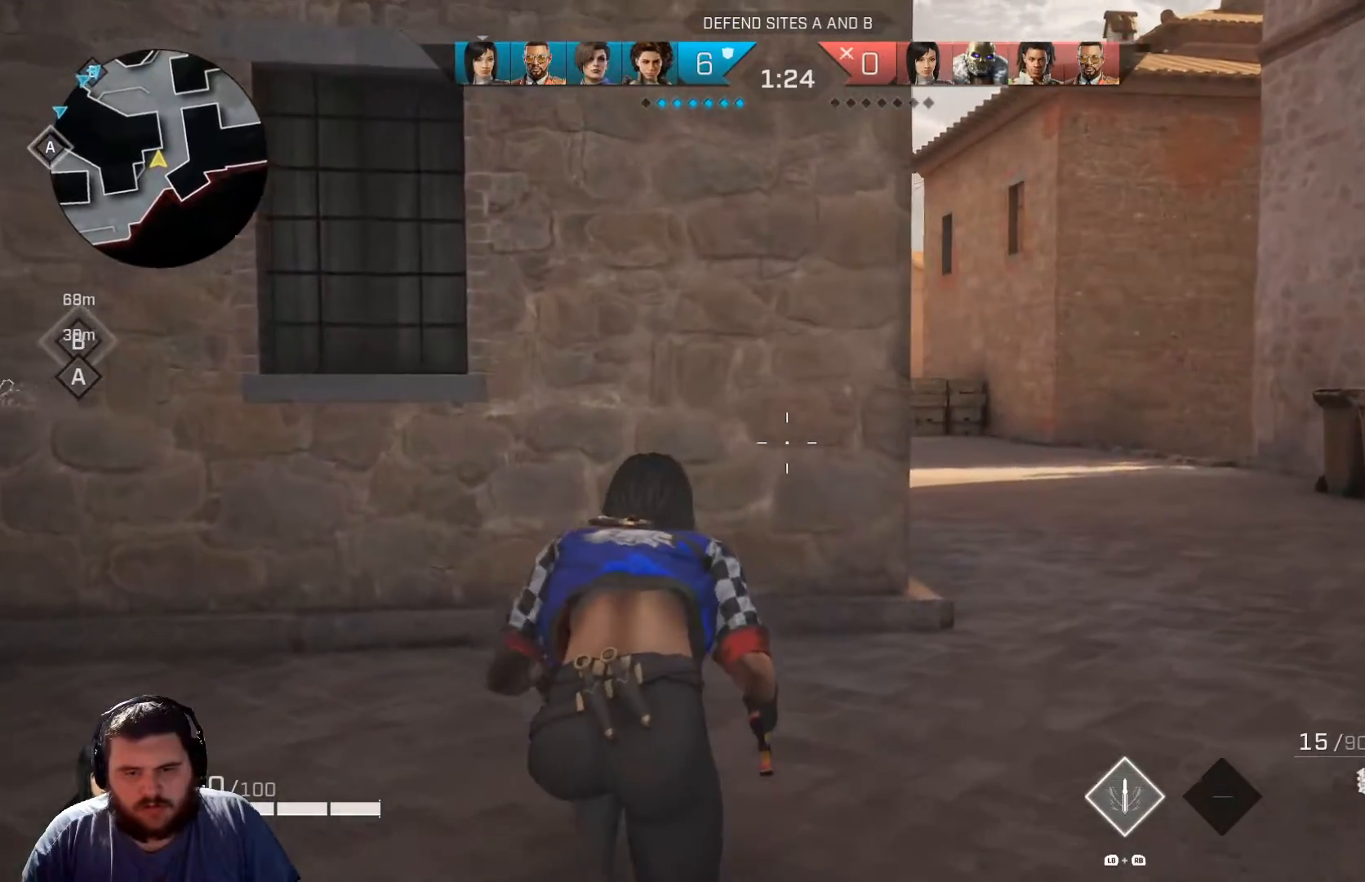
{"buttons": [], "left_stick": "up", "right_stick": "left", "events": []}
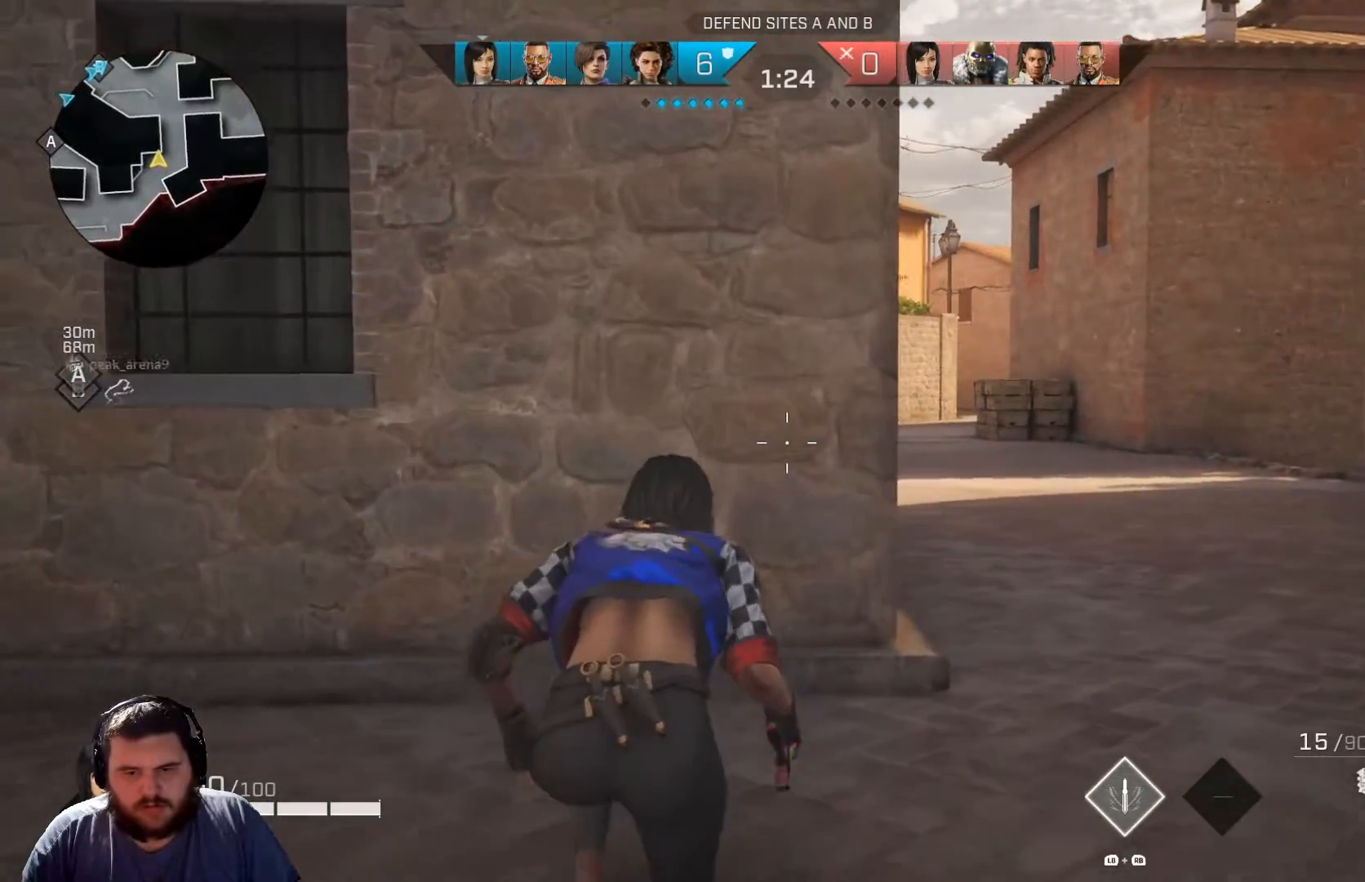
{"buttons": [], "left_stick": "up", "right_stick": "center", "events": [[434, "right_stick", "center"]]}
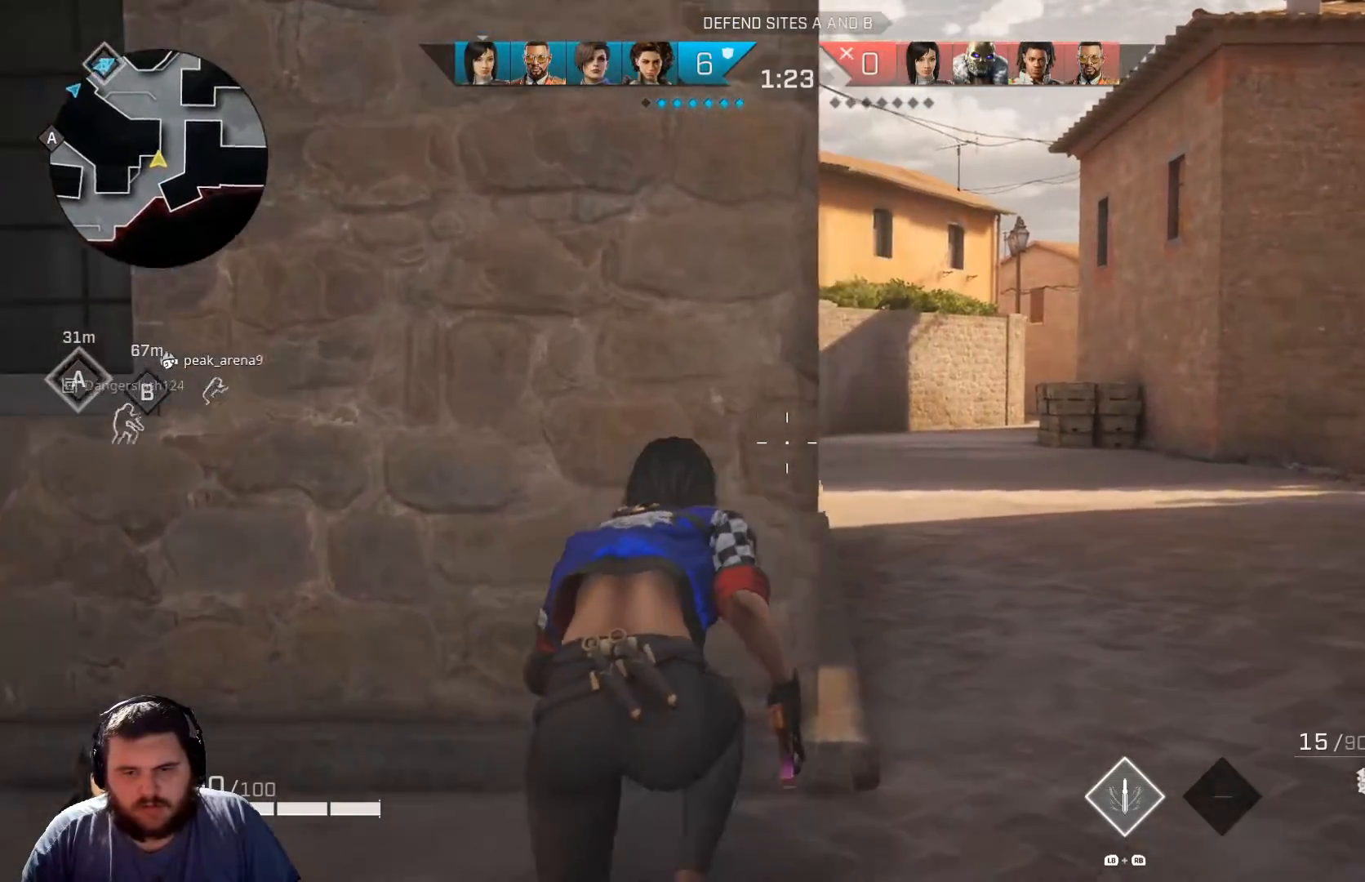
{"buttons": [], "left_stick": "up", "right_stick": "center", "events": [[50, "left_stick", "up-right"], [484, "left_stick", "up"]]}
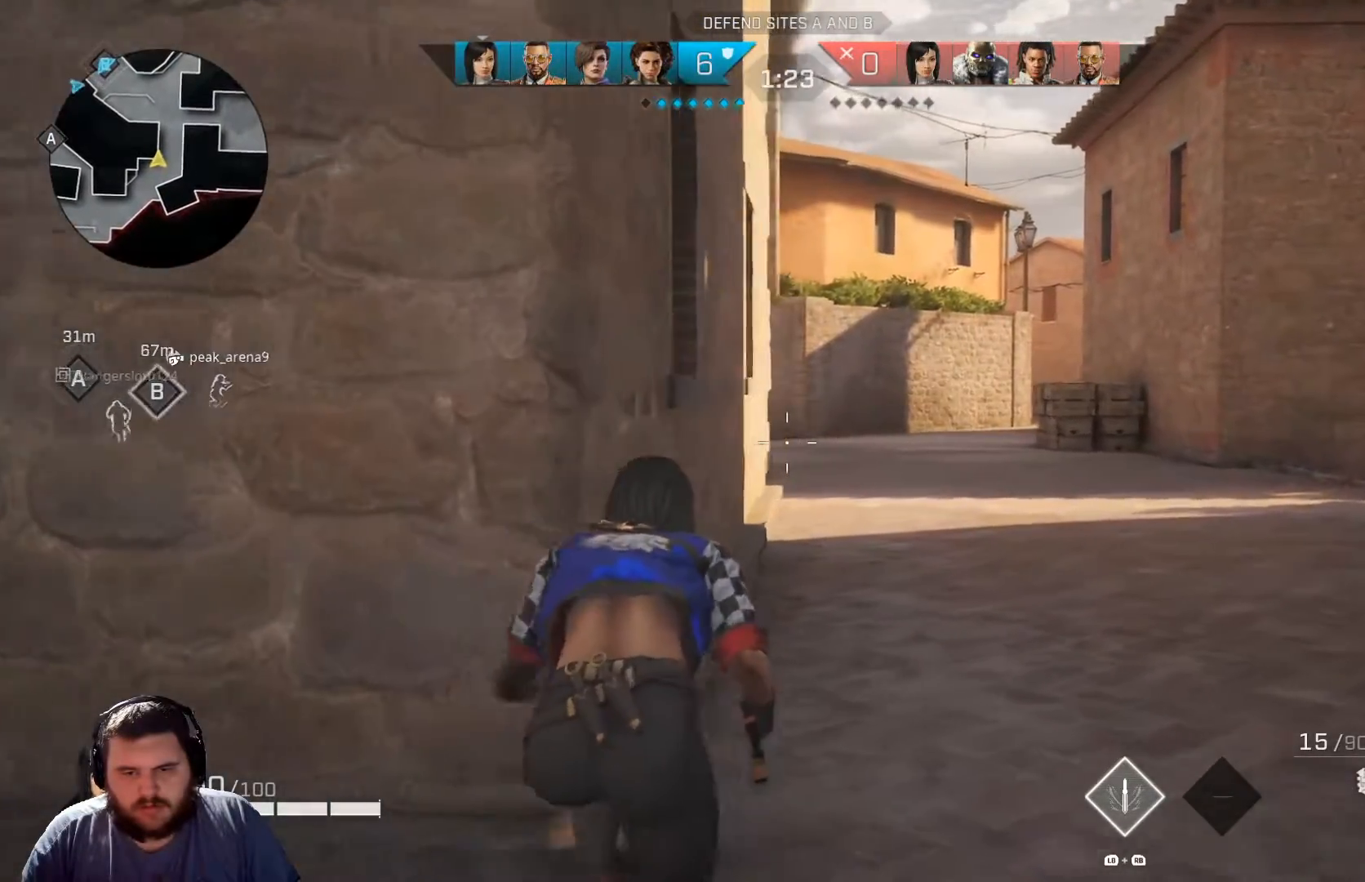
{"buttons": ["L2"], "left_stick": "up", "right_stick": "up-left", "events": [[184, "right_stick", "up"], [234, "L2", "down"], [384, "right_stick", "up-left"]]}
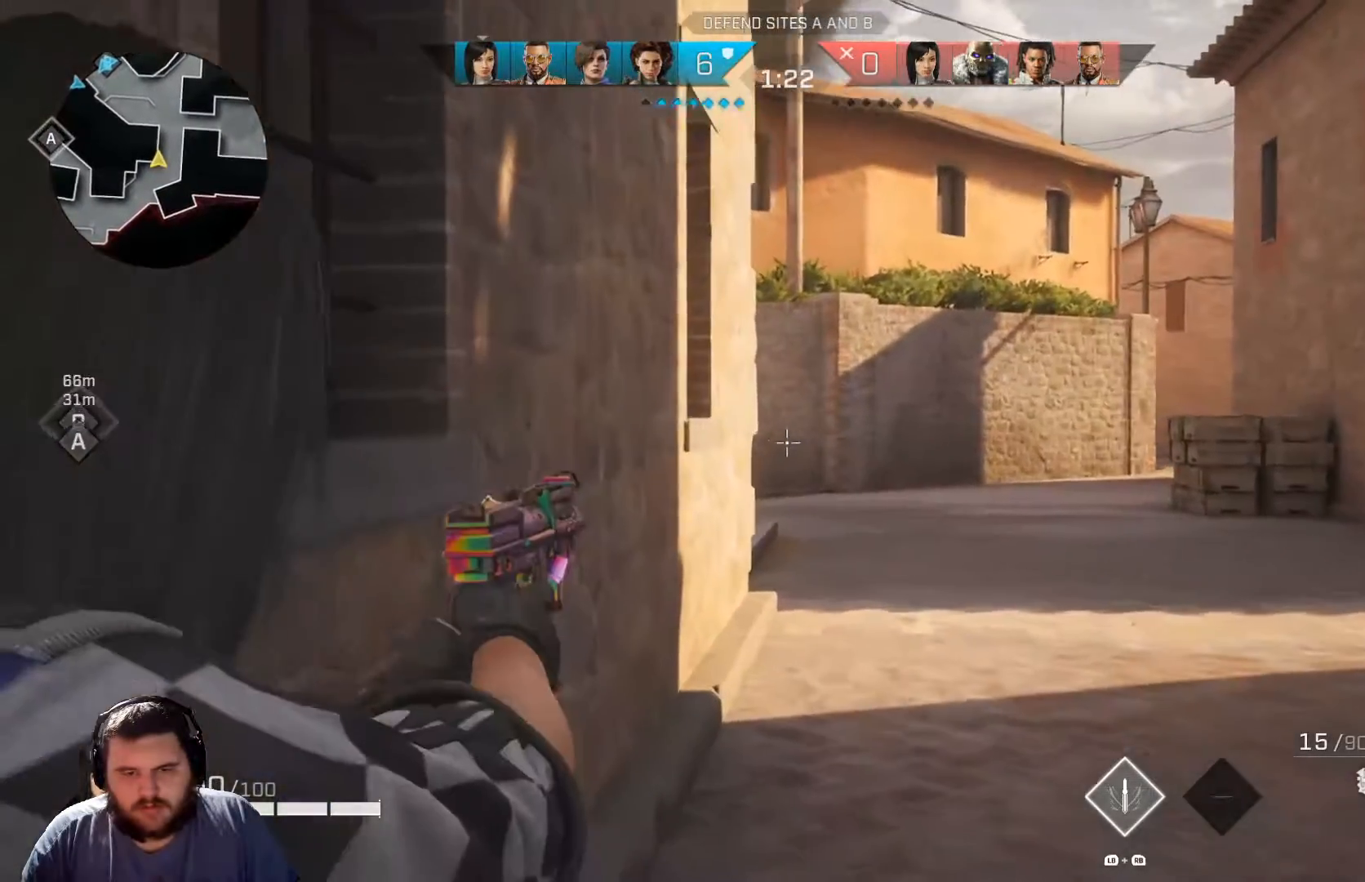
{"buttons": ["L2"], "left_stick": "up", "right_stick": "center", "events": [[150, "right_stick", "up"], [400, "right_stick", "center"]]}
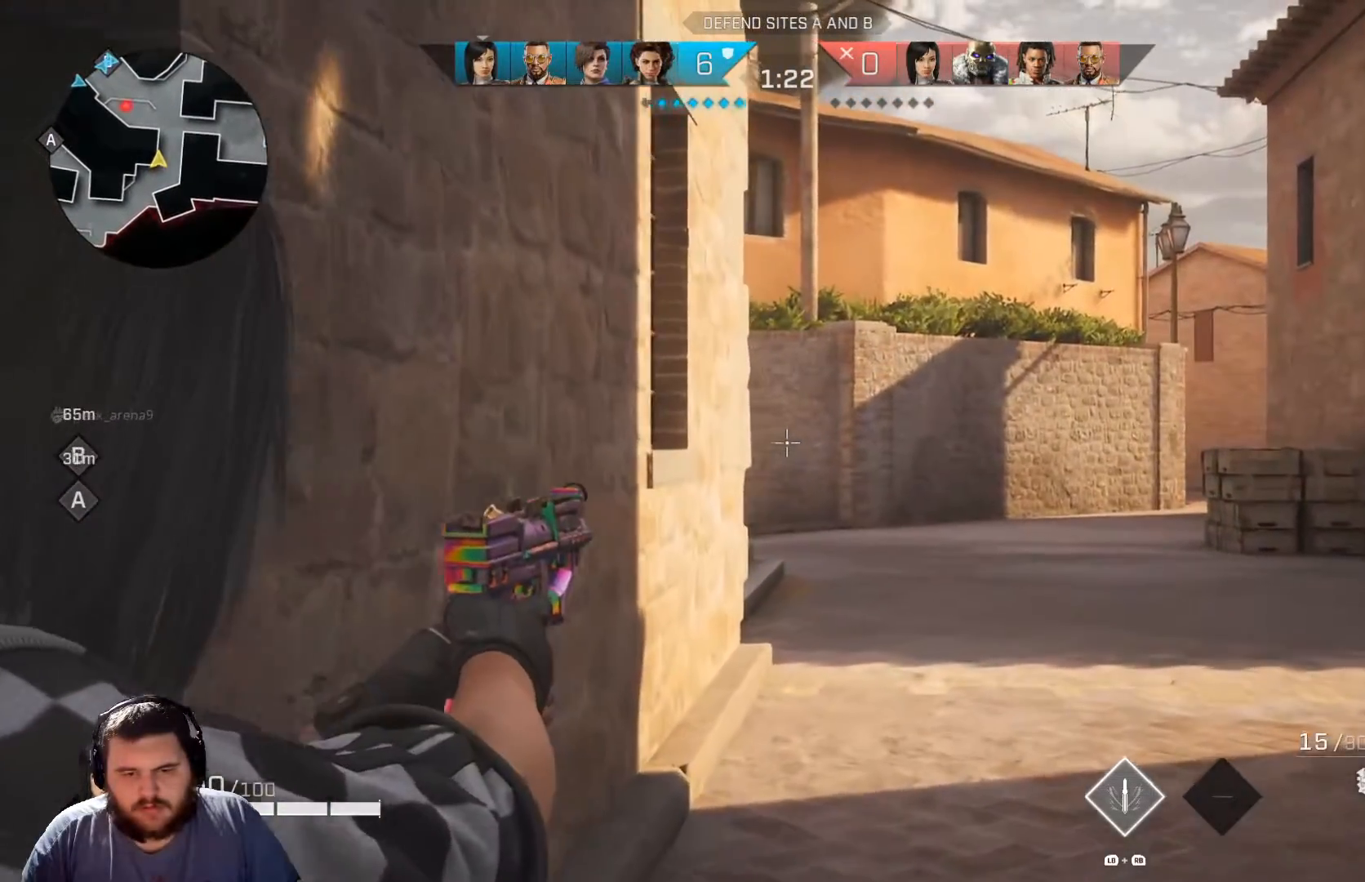
{"buttons": [], "left_stick": "up", "right_stick": "center", "events": [[101, "L2", "up"]]}
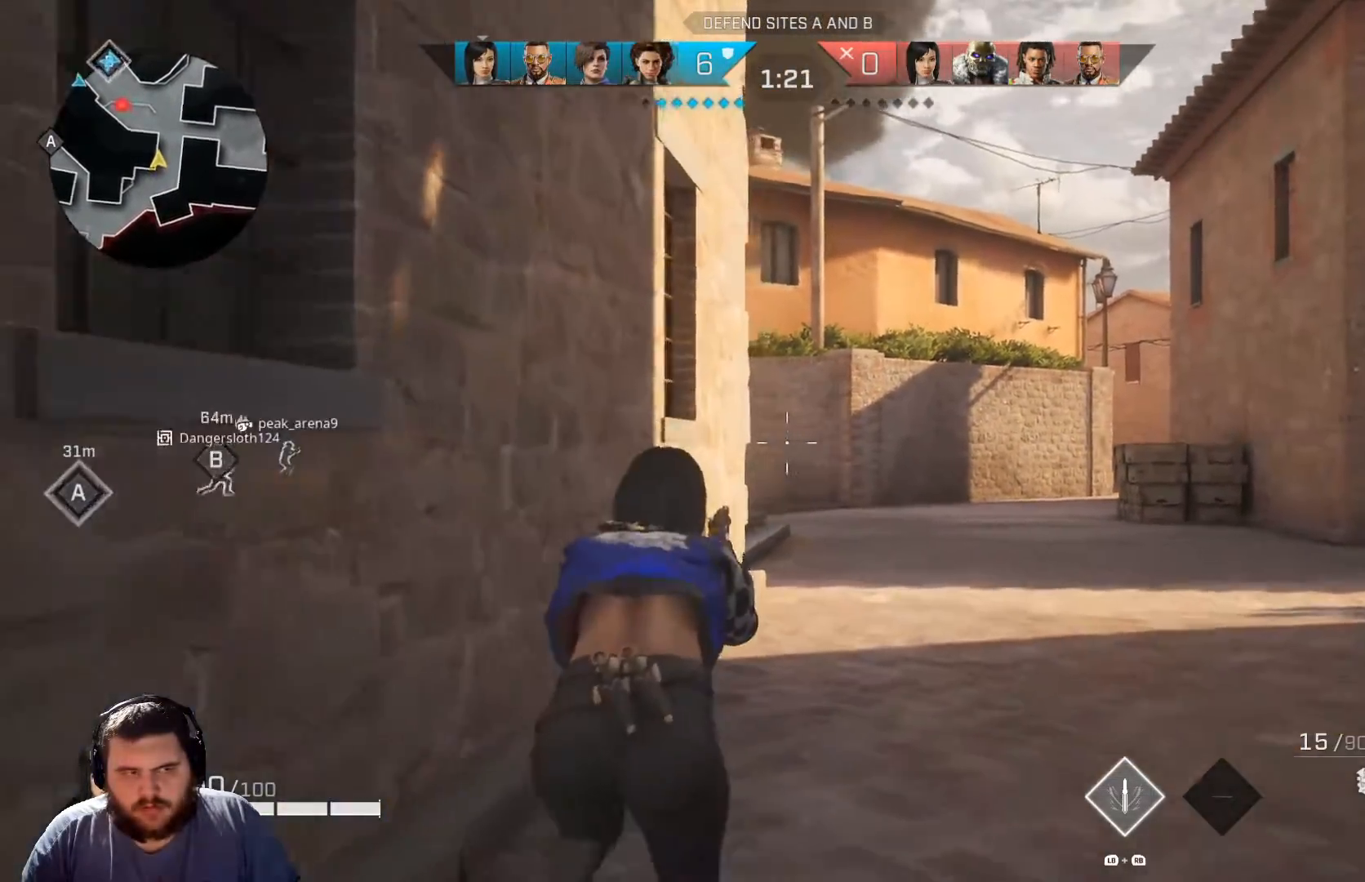
{"buttons": [], "left_stick": "up", "right_stick": "center", "events": []}
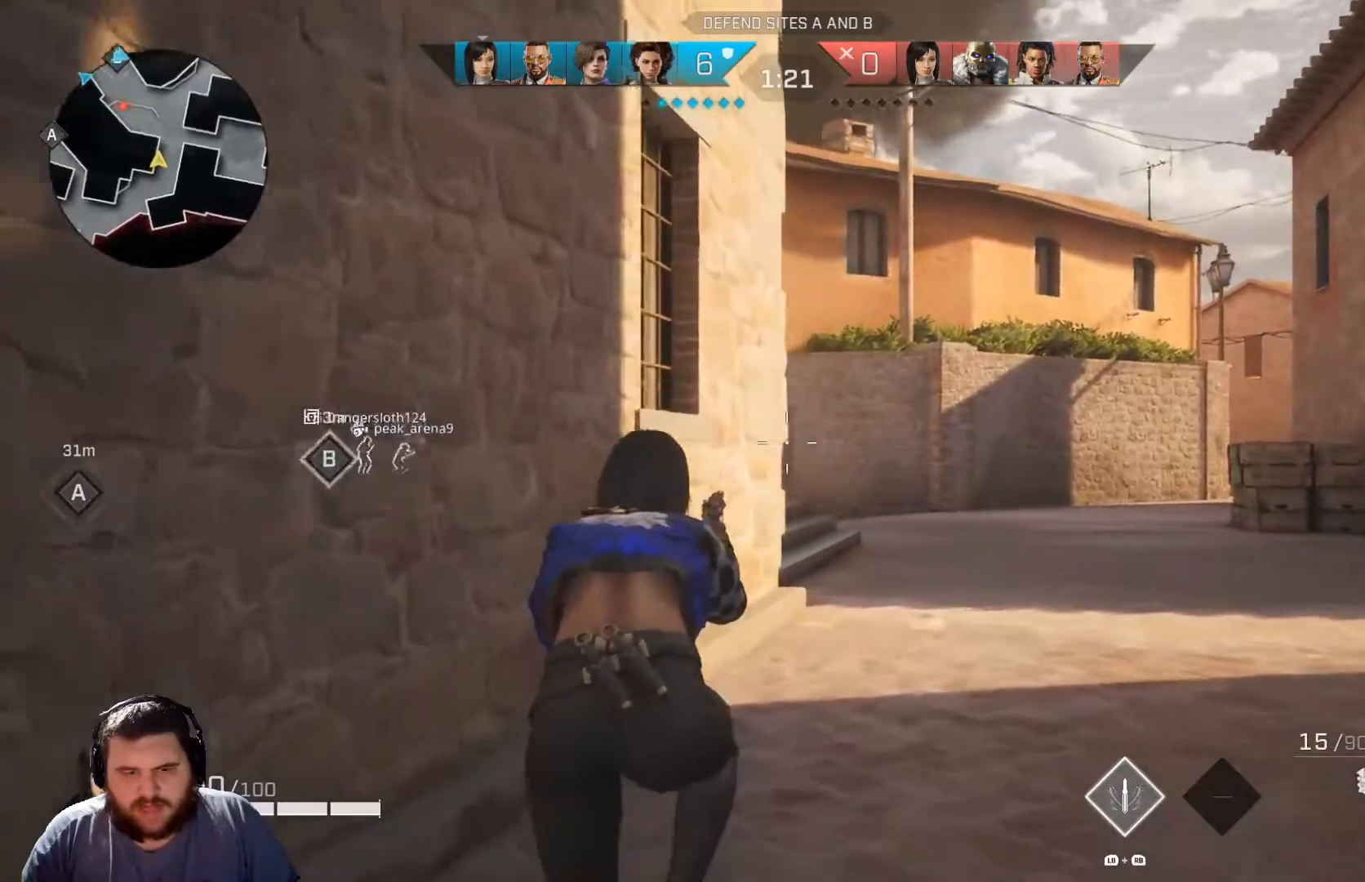
{"buttons": [], "left_stick": "up", "right_stick": "center", "events": []}
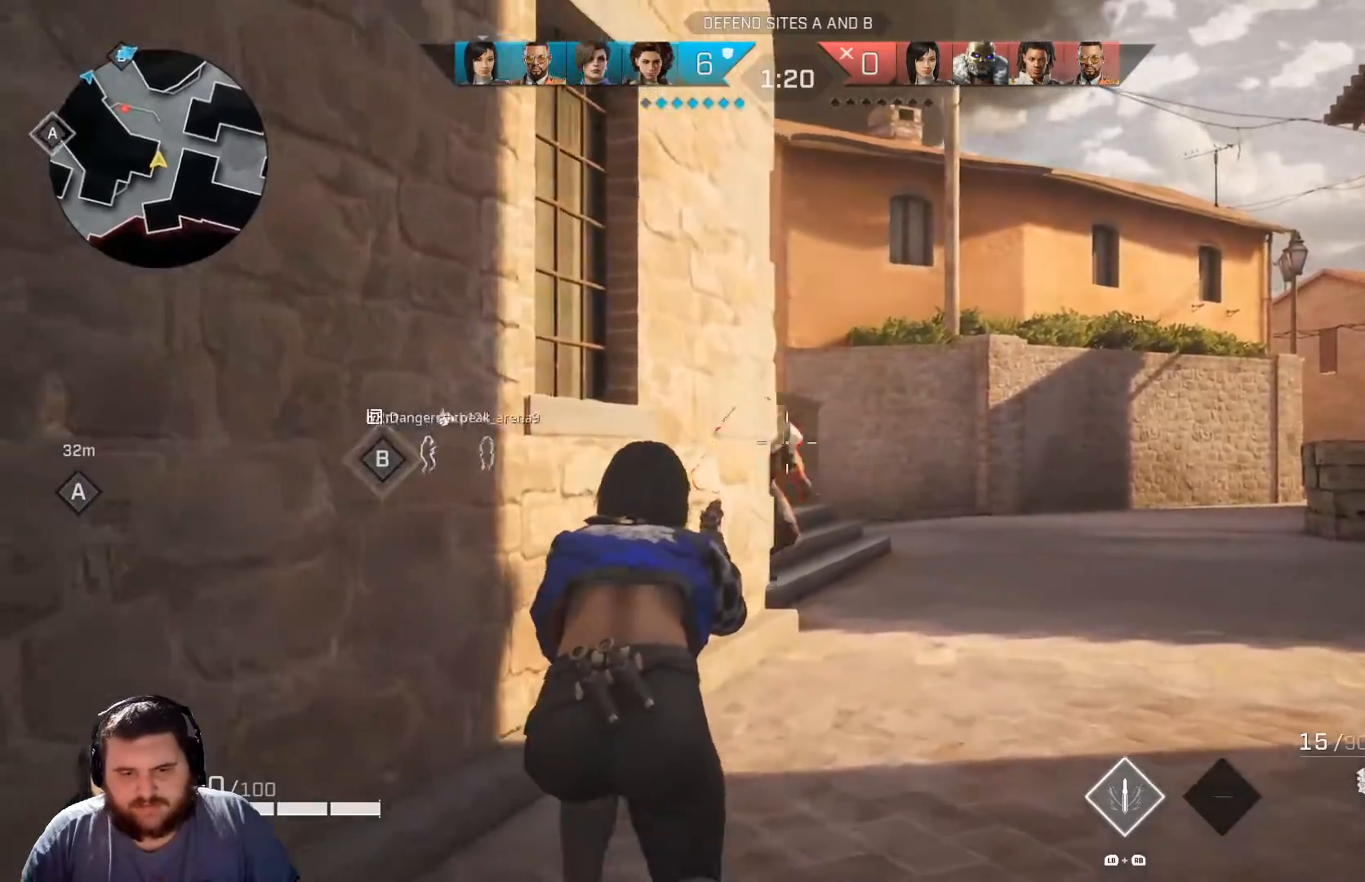
{"buttons": ["L2", "R2"], "left_stick": "down-right", "right_stick": "left", "events": [[200, "L2", "down"], [200, "right_stick", "right"], [217, "left_stick", "up-right"], [284, "R2", "down"], [317, "right_stick", "left"], [350, "left_stick", "right"], [467, "left_stick", "down-right"]]}
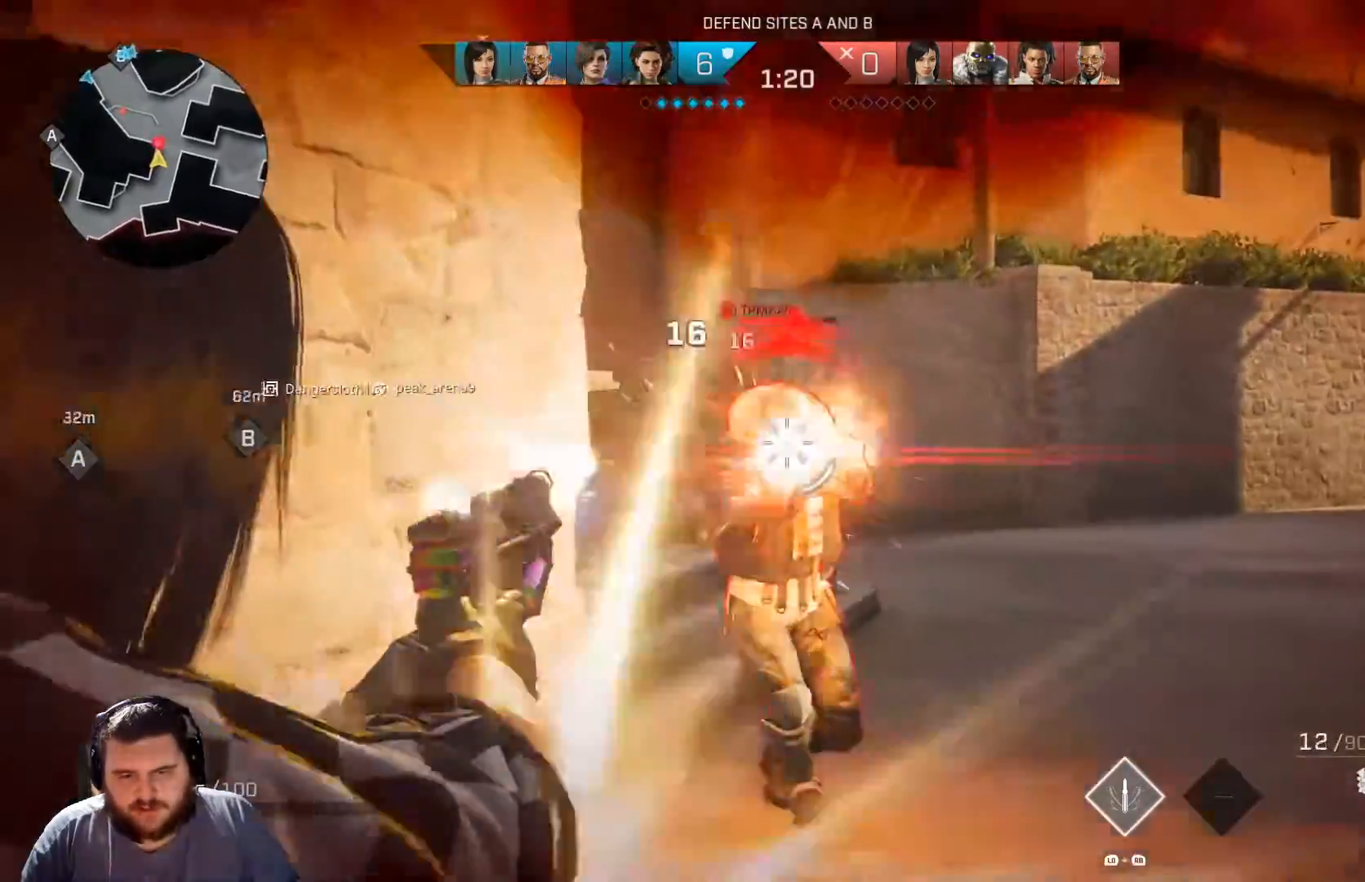
{"buttons": ["L2", "R2"], "left_stick": "right", "right_stick": "center", "events": [[84, "right_stick", "up-right"], [117, "left_stick", "right"], [217, "right_stick", "center"], [317, "right_stick", "left"], [501, "right_stick", "center"]]}
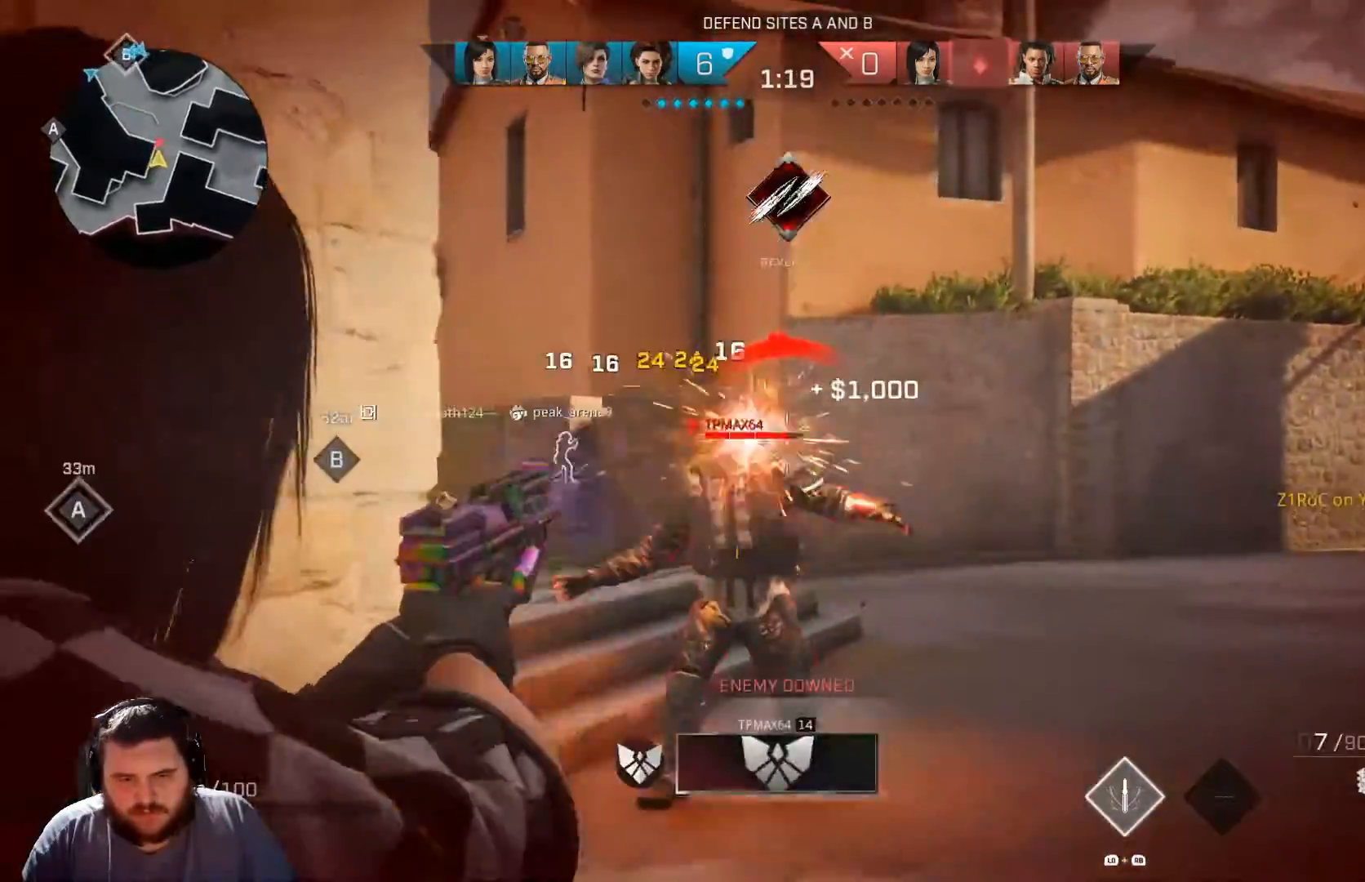
{"buttons": ["L2"], "left_stick": "up-right", "right_stick": "center", "events": [[50, "left_stick", "up-right"], [67, "R2", "up"], [83, "L2", "up"], [83, "right_stick", "left"], [267, "right_stick", "center"], [434, "L2", "down"]]}
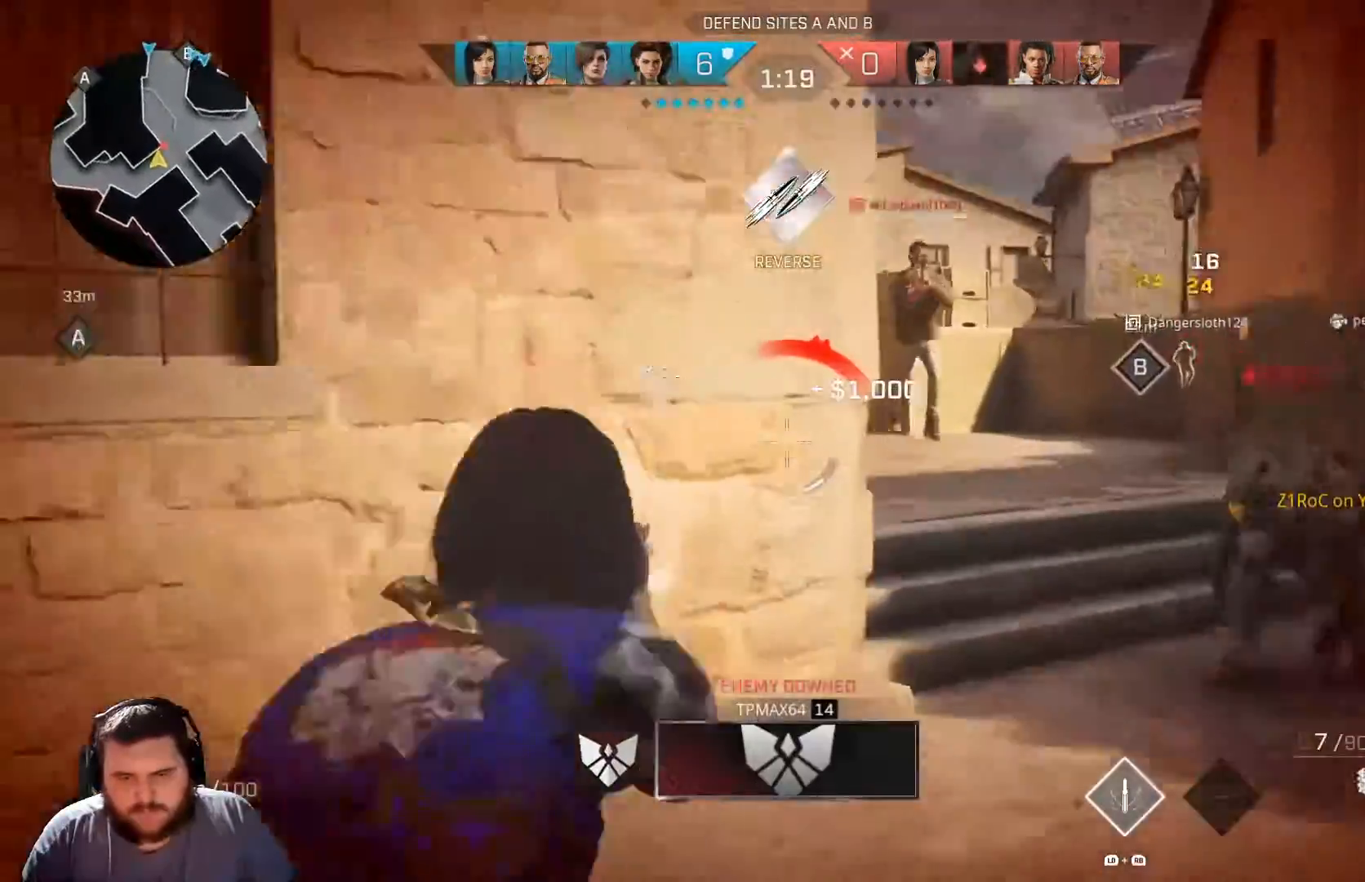
{"buttons": ["L2", "R2"], "left_stick": "right", "right_stick": "down-left", "events": [[134, "right_stick", "right"], [267, "R2", "down"], [267, "left_stick", "right"], [267, "right_stick", "up"], [368, "right_stick", "up-left"], [501, "right_stick", "down-left"]]}
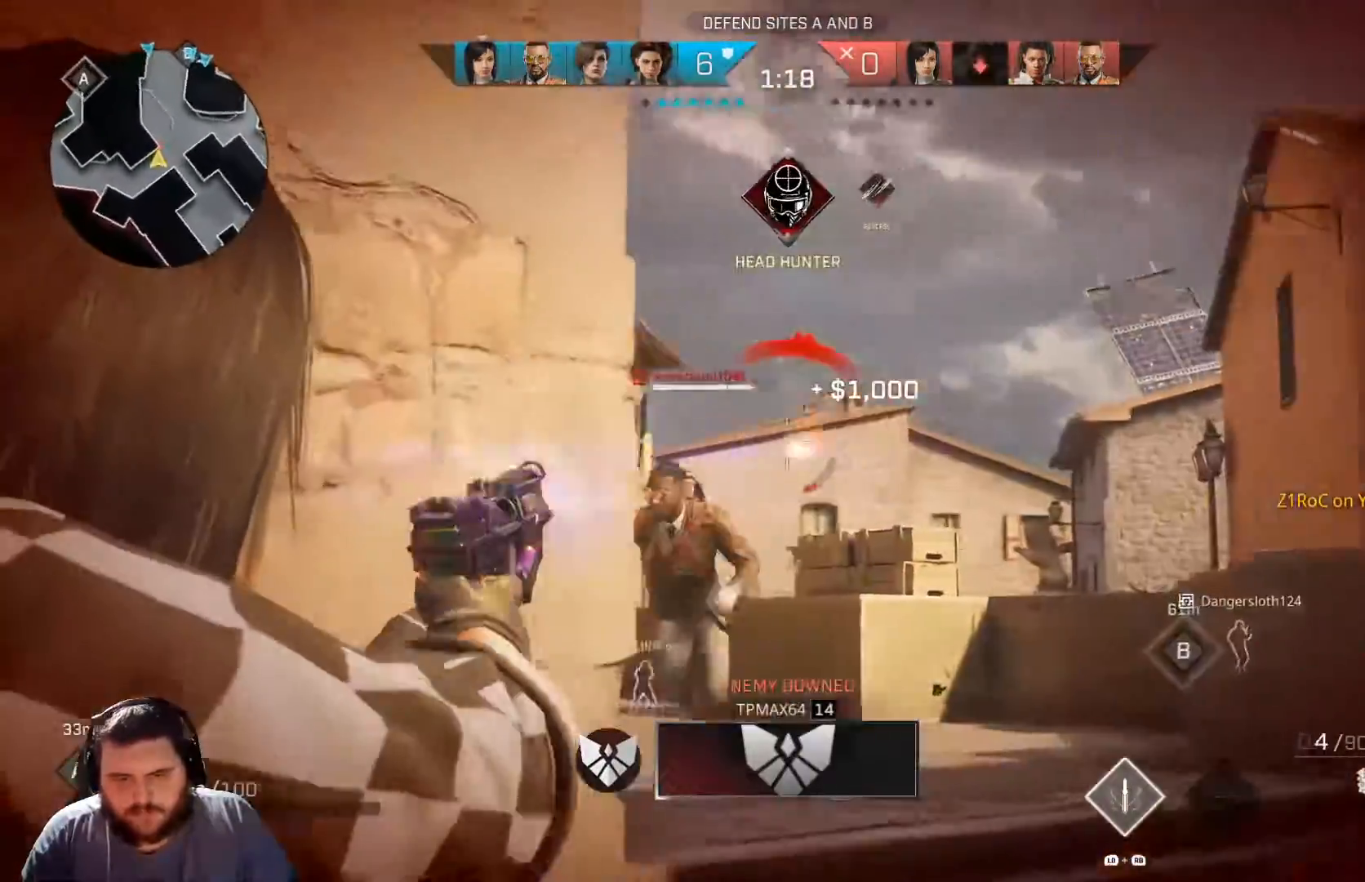
{"buttons": ["L2", "R2"], "left_stick": "down-right", "right_stick": "center", "events": [[167, "right_stick", "center"], [234, "right_stick", "left"], [250, "left_stick", "center"], [384, "right_stick", "center"], [400, "left_stick", "down-right"]]}